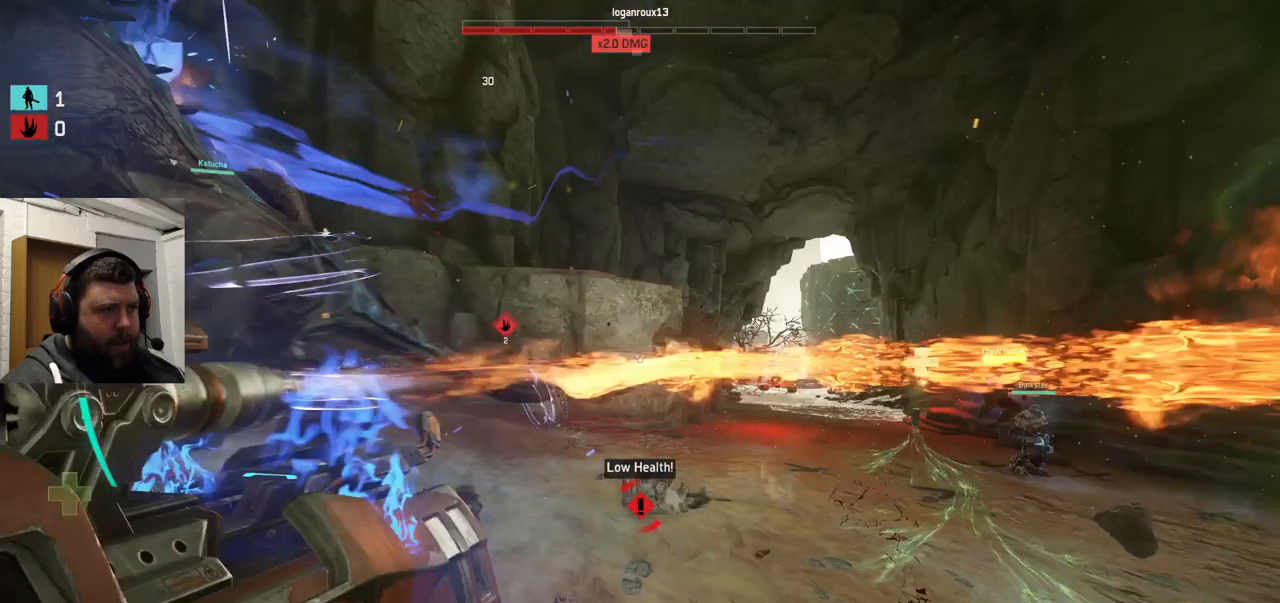
Gameplay with a controller (PlayStation layout); each line is a JSON object with the inputs held at the frame after it. "events" lists button and stick changes between this image and that frame as [ms after this image, input, new state], when the widget could be followed in between.
{"buttons": ["R2"], "left_stick": "right", "right_stick": "center", "events": [[150, "left_stick", "right"]]}
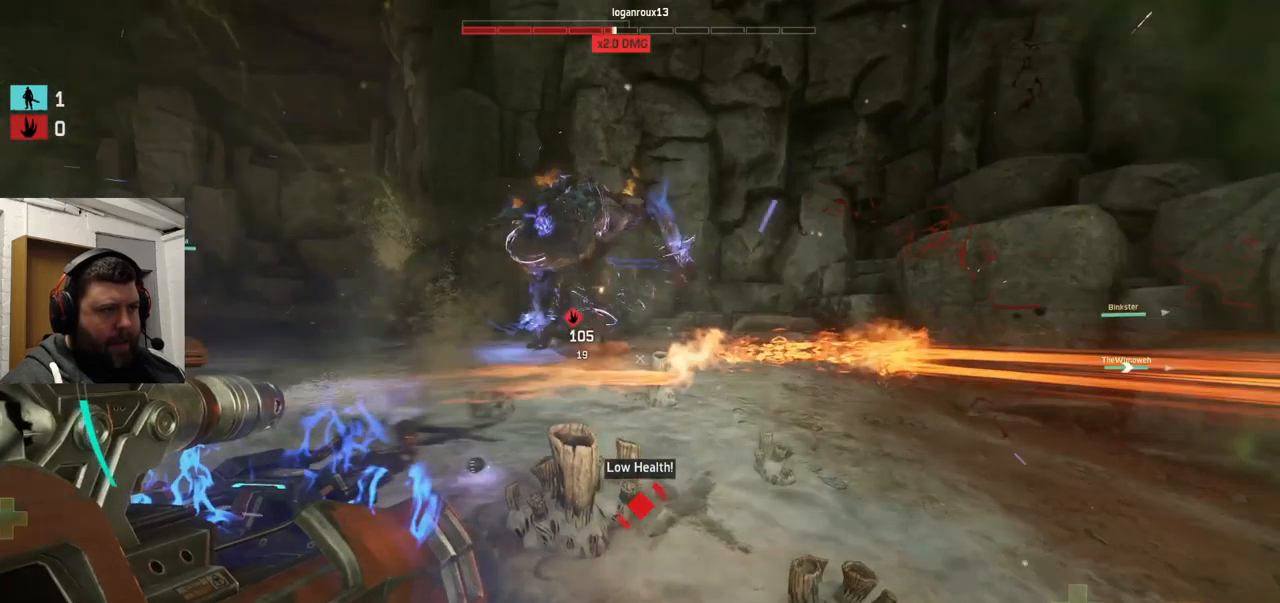
{"buttons": ["R2"], "left_stick": "up-right", "right_stick": "left", "events": [[83, "left_stick", "up-right"], [200, "right_stick", "down"], [317, "right_stick", "left"]]}
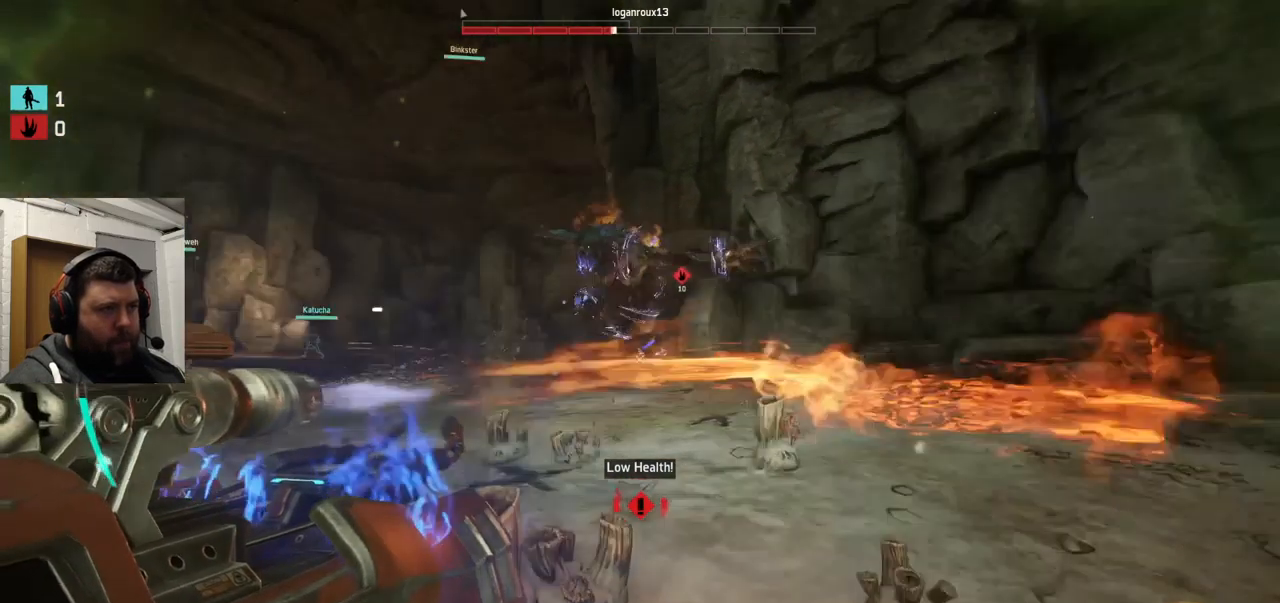
{"buttons": ["R2"], "left_stick": "up", "right_stick": "center", "events": [[67, "right_stick", "center"], [117, "left_stick", "up"], [117, "right_stick", "left"], [233, "right_stick", "center"]]}
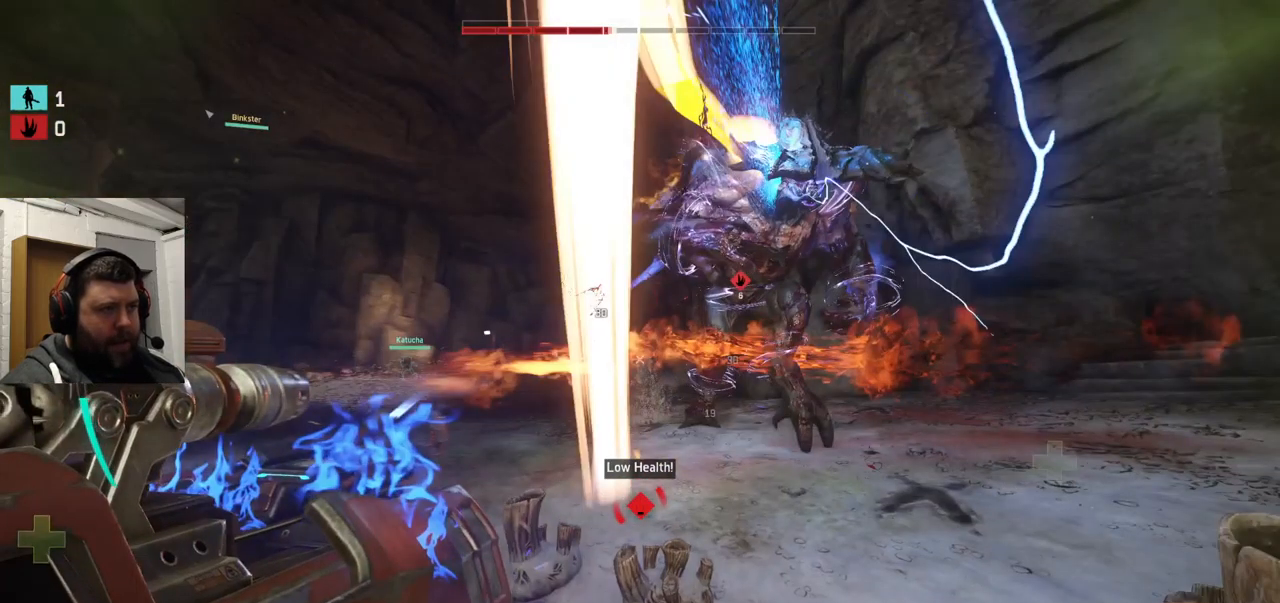
{"buttons": ["R2"], "left_stick": "up", "right_stick": "center", "events": []}
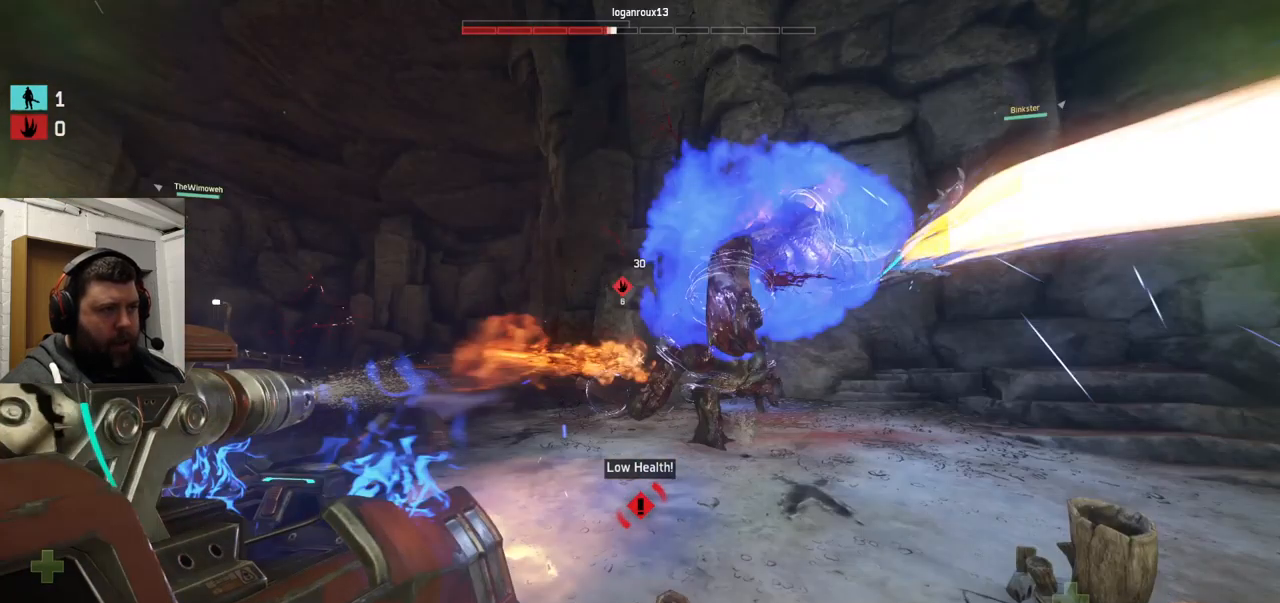
{"buttons": ["R2"], "left_stick": "left", "right_stick": "center", "events": [[67, "left_stick", "left"], [267, "right_stick", "right"], [333, "right_stick", "center"]]}
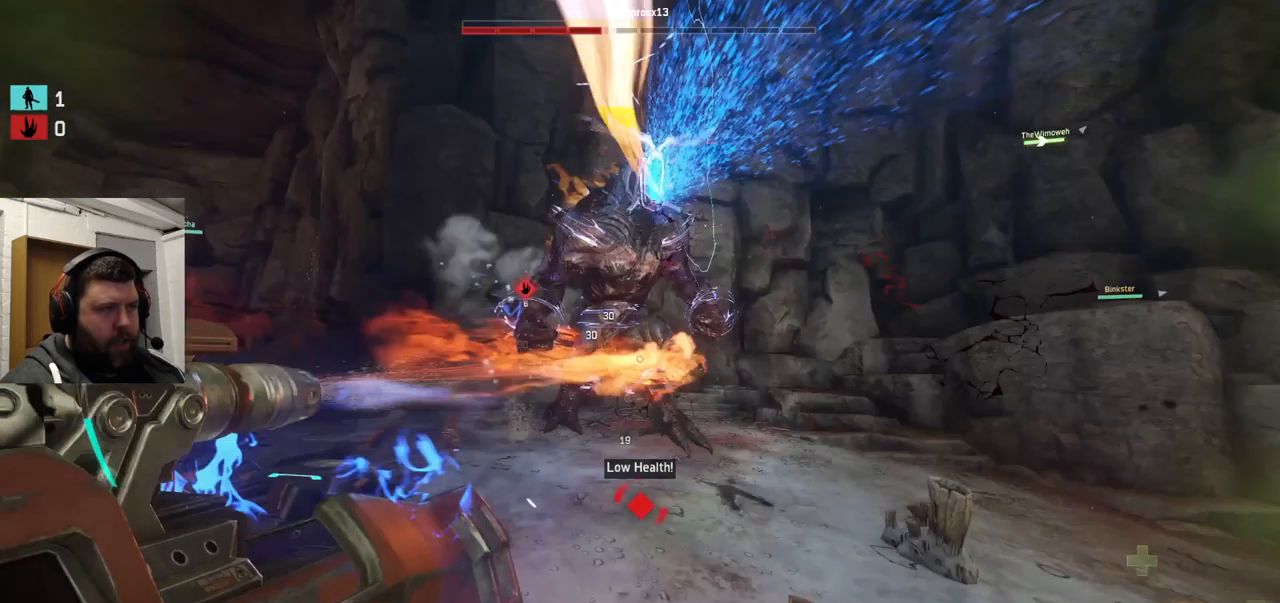
{"buttons": ["R2"], "left_stick": "left", "right_stick": "center", "events": [[267, "right_stick", "right"], [417, "right_stick", "center"]]}
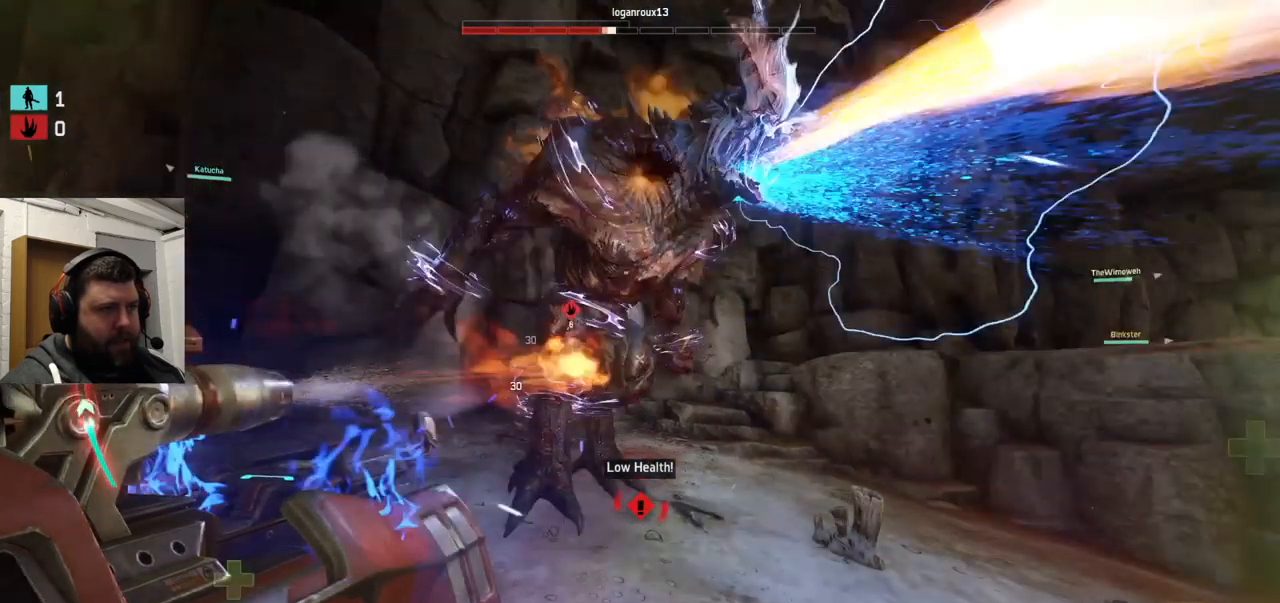
{"buttons": ["R2"], "left_stick": "left", "right_stick": "center", "events": []}
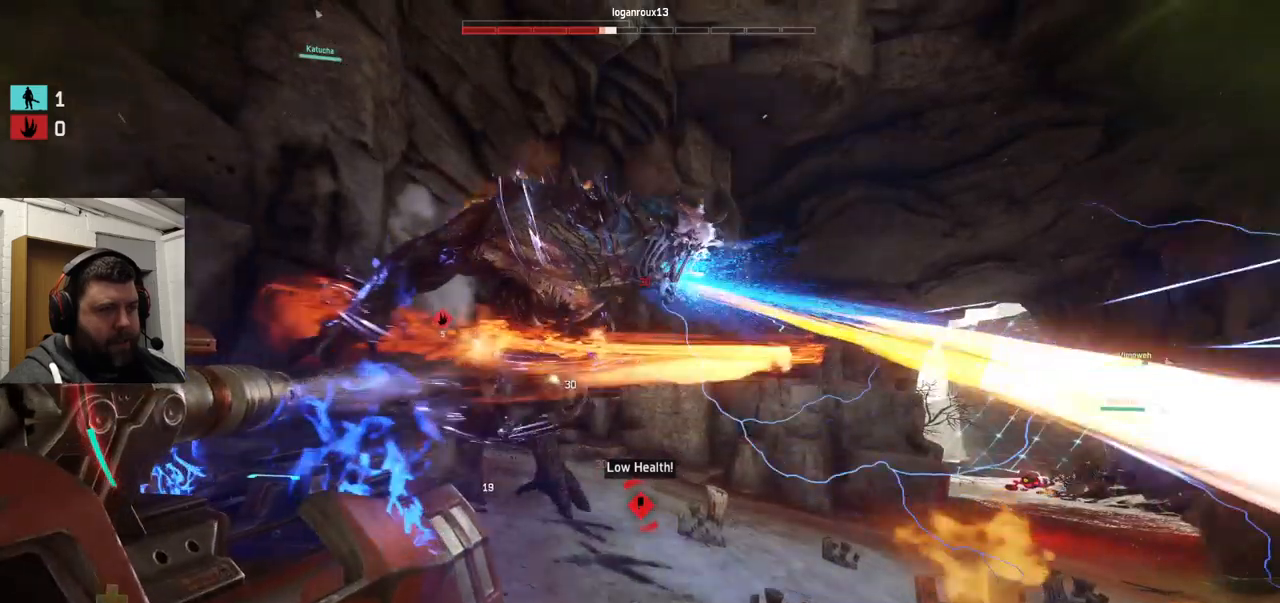
{"buttons": ["R2"], "left_stick": "left", "right_stick": "center", "events": []}
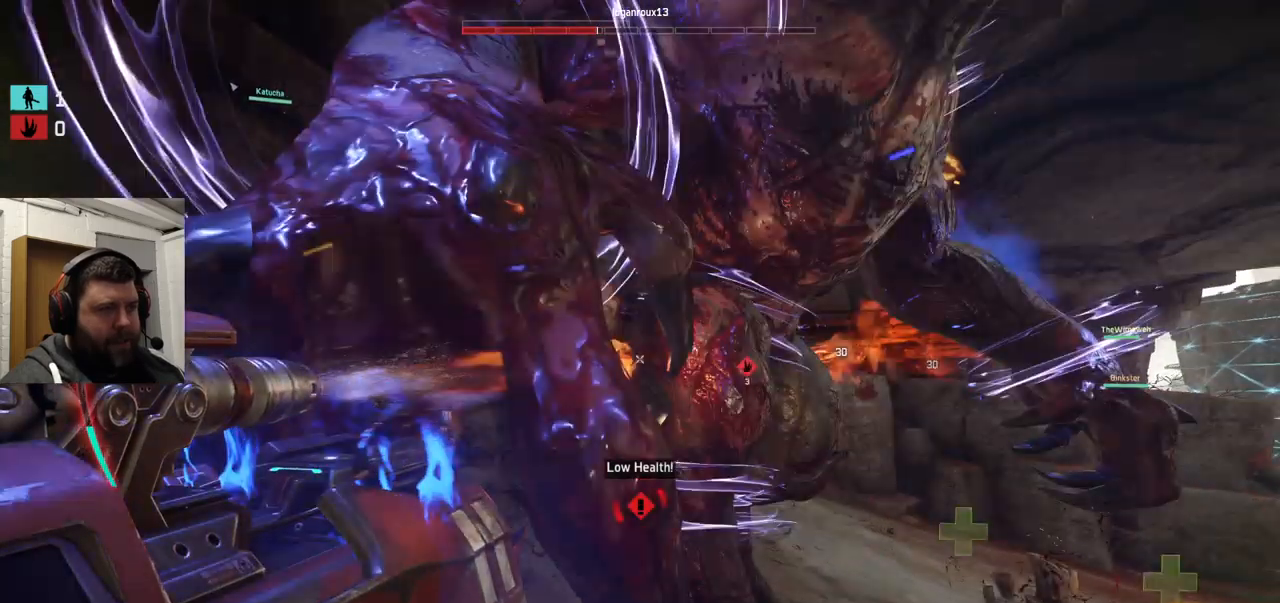
{"buttons": ["R2"], "left_stick": "down", "right_stick": "center", "events": [[200, "left_stick", "down"]]}
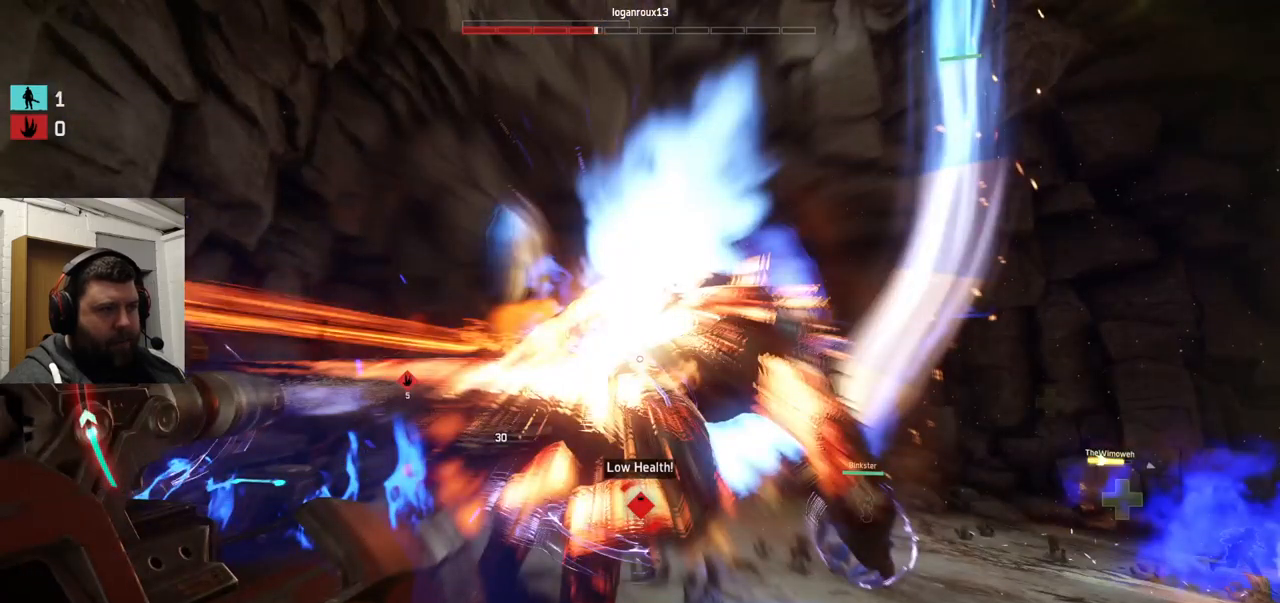
{"buttons": ["R2"], "left_stick": "down", "right_stick": "center", "events": []}
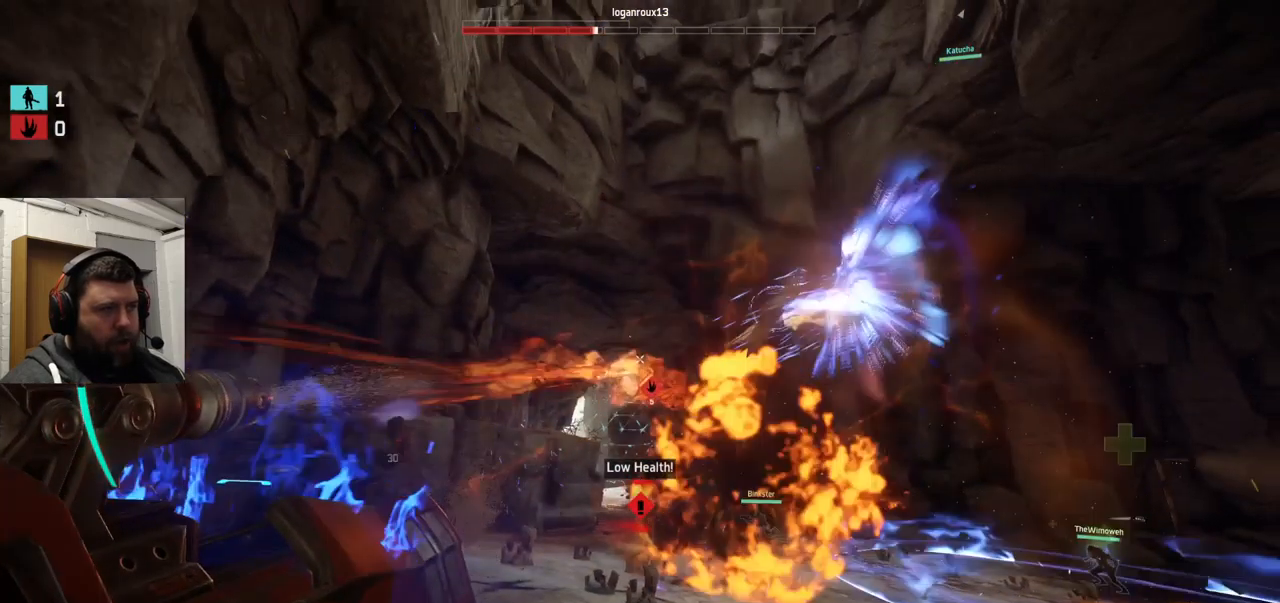
{"buttons": ["R2"], "left_stick": "down-right", "right_stick": "up-right", "events": [[83, "left_stick", "down-right"], [117, "right_stick", "up-right"]]}
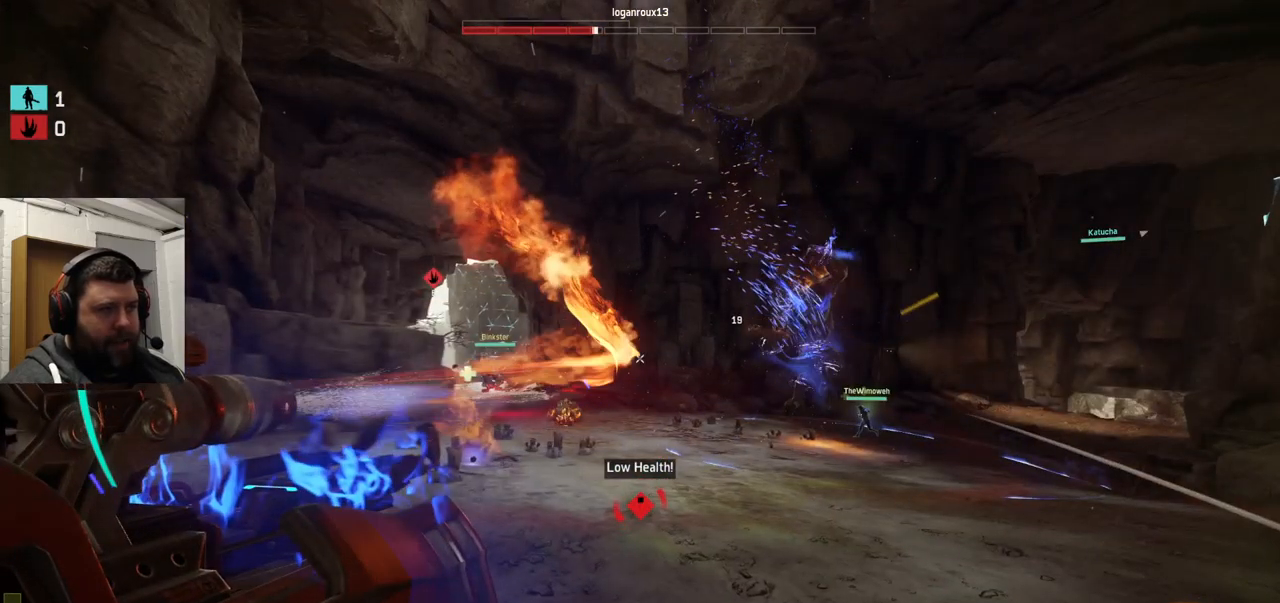
{"buttons": [], "left_stick": "up-right", "right_stick": "center", "events": [[50, "left_stick", "up-right"], [200, "right_stick", "center"], [233, "R2", "up"]]}
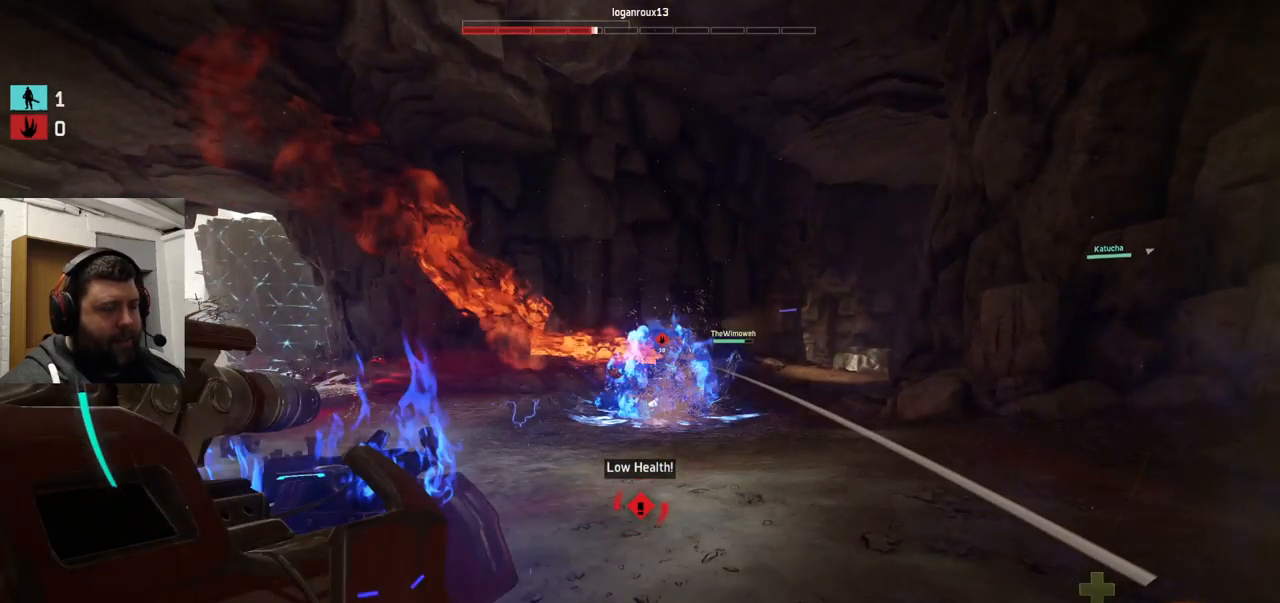
{"buttons": [], "left_stick": "up-right", "right_stick": "center", "events": [[83, "left_stick", "up"], [217, "left_stick", "up-right"]]}
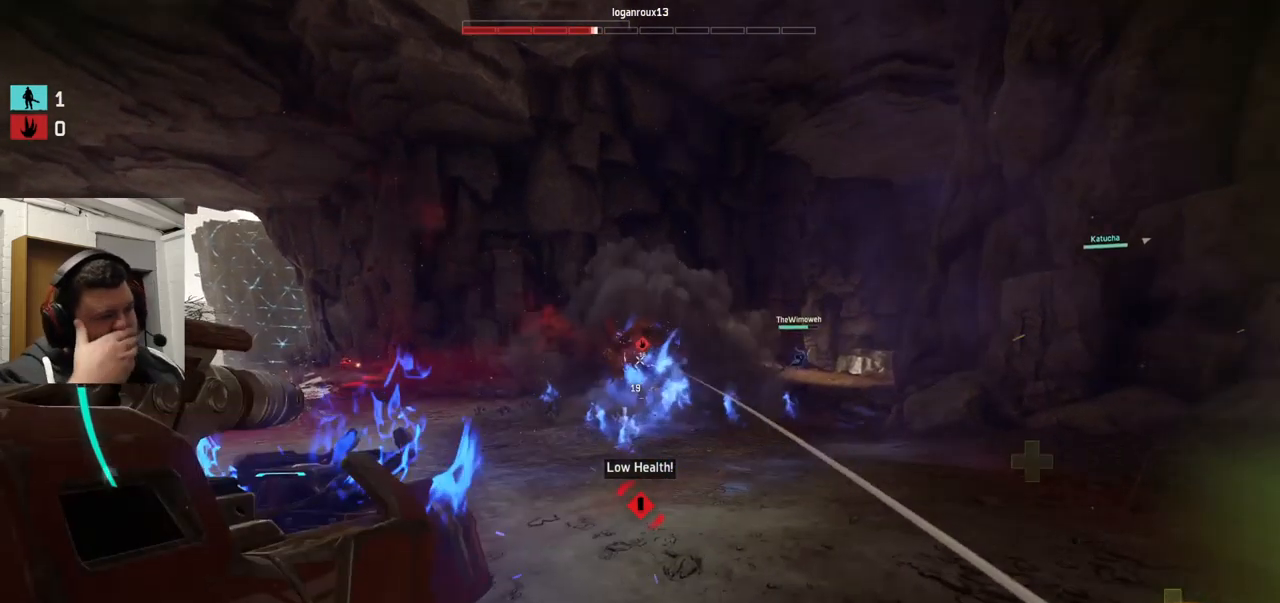
{"buttons": [], "left_stick": "up", "right_stick": "center", "events": [[200, "left_stick", "up"]]}
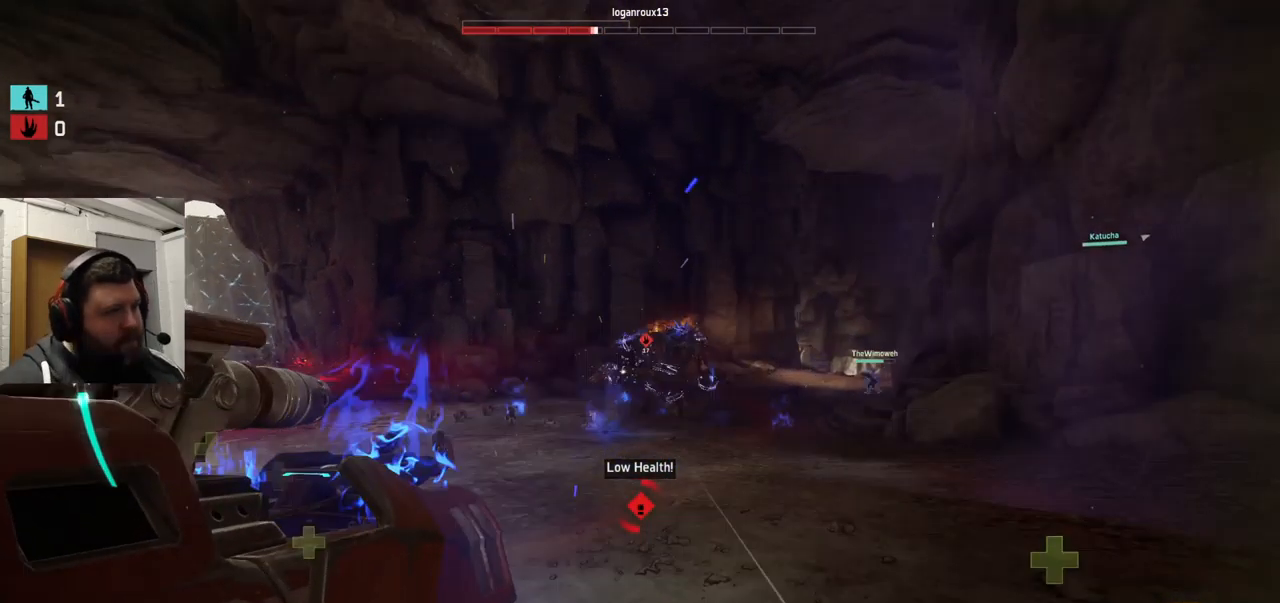
{"buttons": [], "left_stick": "up", "right_stick": "center", "events": [[217, "right_stick", "right"], [317, "right_stick", "center"]]}
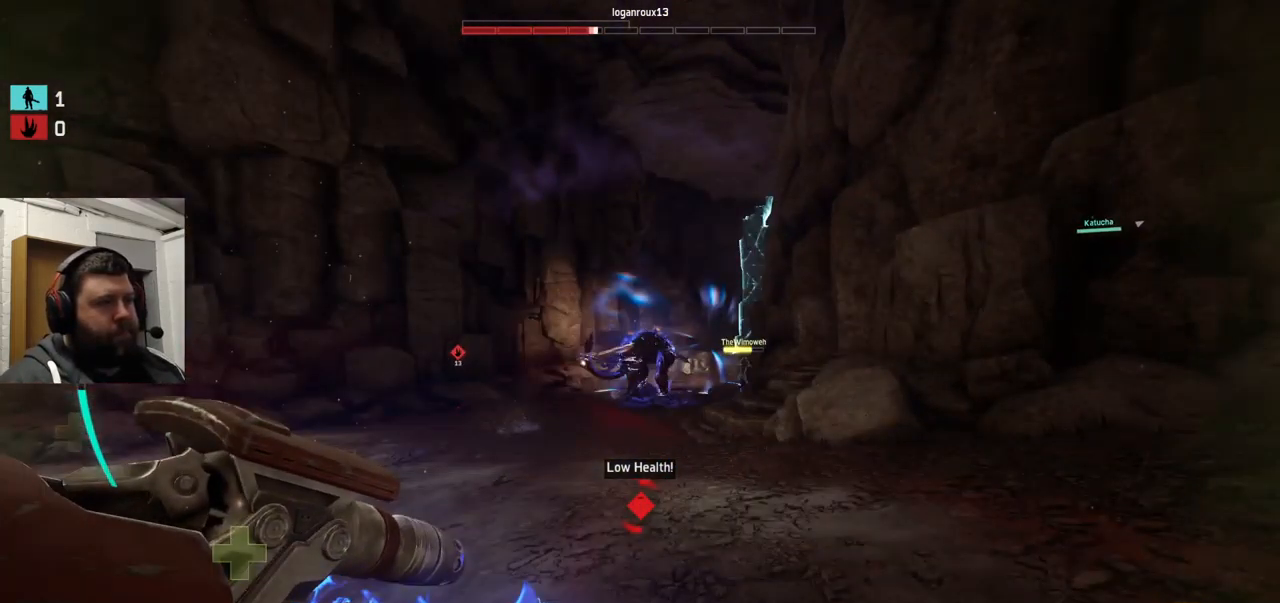
{"buttons": ["TRIANGLE"], "left_stick": "up", "right_stick": "center", "events": [[367, "TRIANGLE", "down"]]}
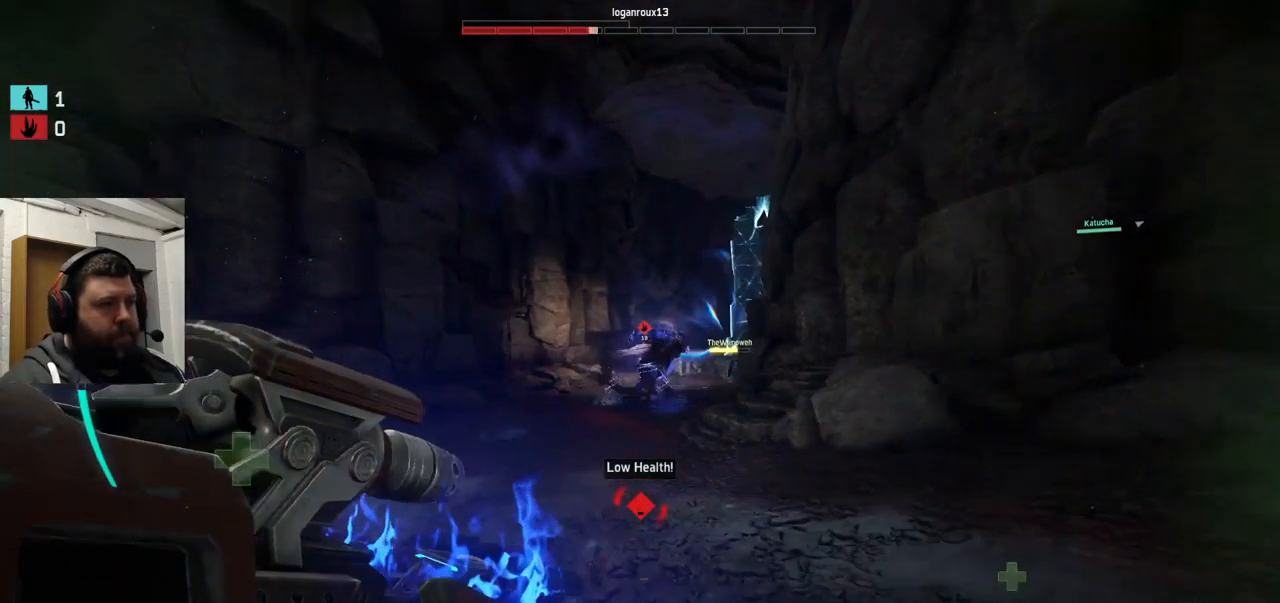
{"buttons": [], "left_stick": "up-left", "right_stick": "center", "events": [[17, "TRIANGLE", "up"], [100, "left_stick", "up-left"], [400, "CROSS", "down"], [467, "CROSS", "up"]]}
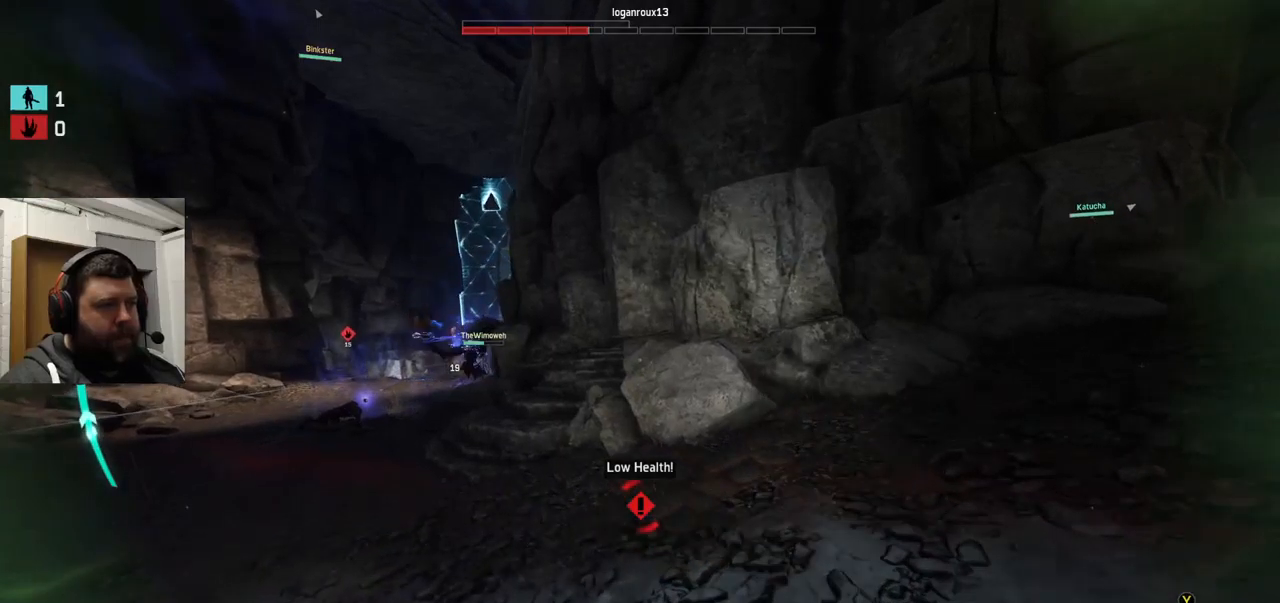
{"buttons": [], "left_stick": "left", "right_stick": "center", "events": [[50, "CROSS", "down"], [117, "CROSS", "up"], [117, "left_stick", "left"]]}
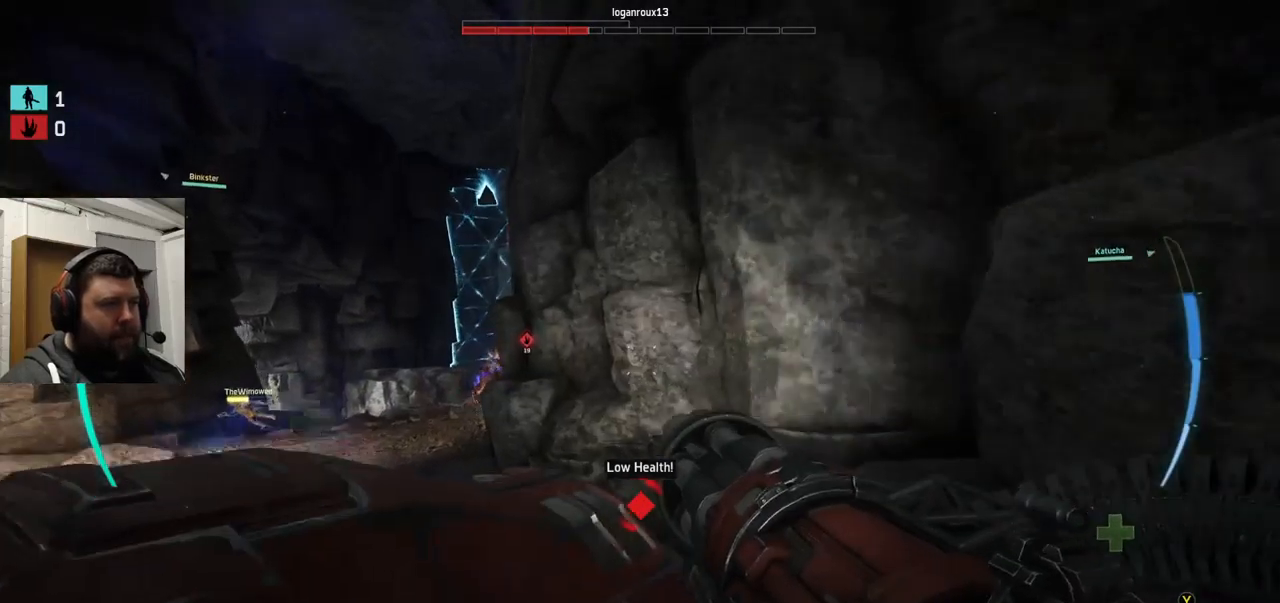
{"buttons": [], "left_stick": "left", "right_stick": "center", "events": [[150, "right_stick", "up-left"], [250, "right_stick", "center"]]}
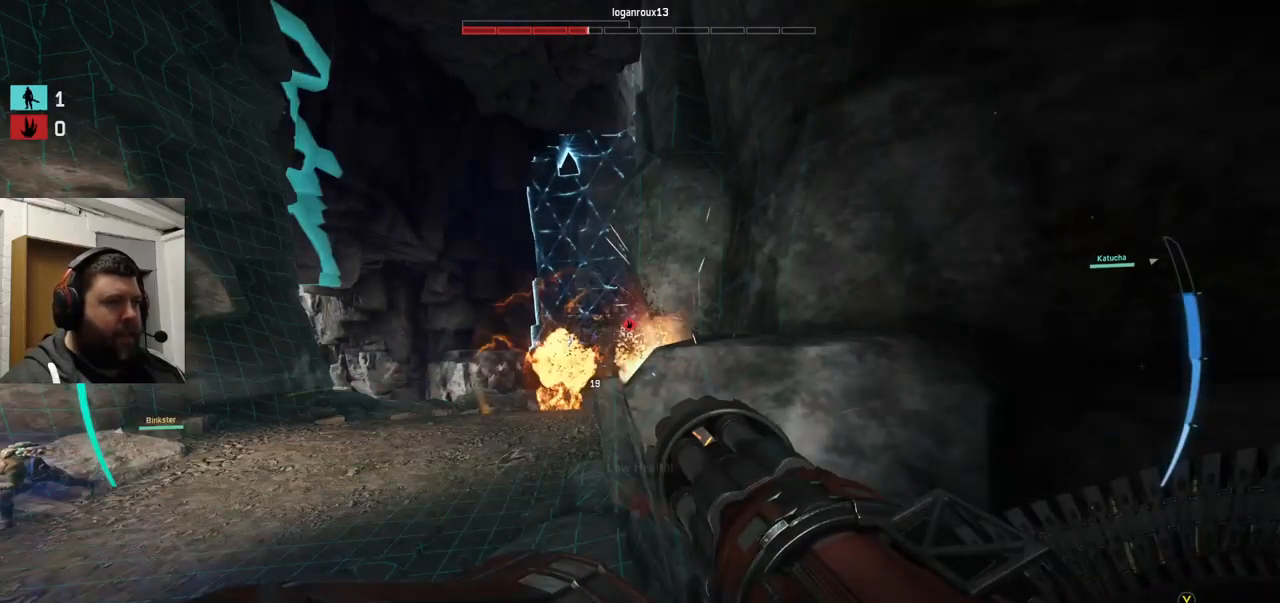
{"buttons": ["R2"], "left_stick": "left", "right_stick": "down-right", "events": [[317, "R2", "down"], [500, "right_stick", "down-right"]]}
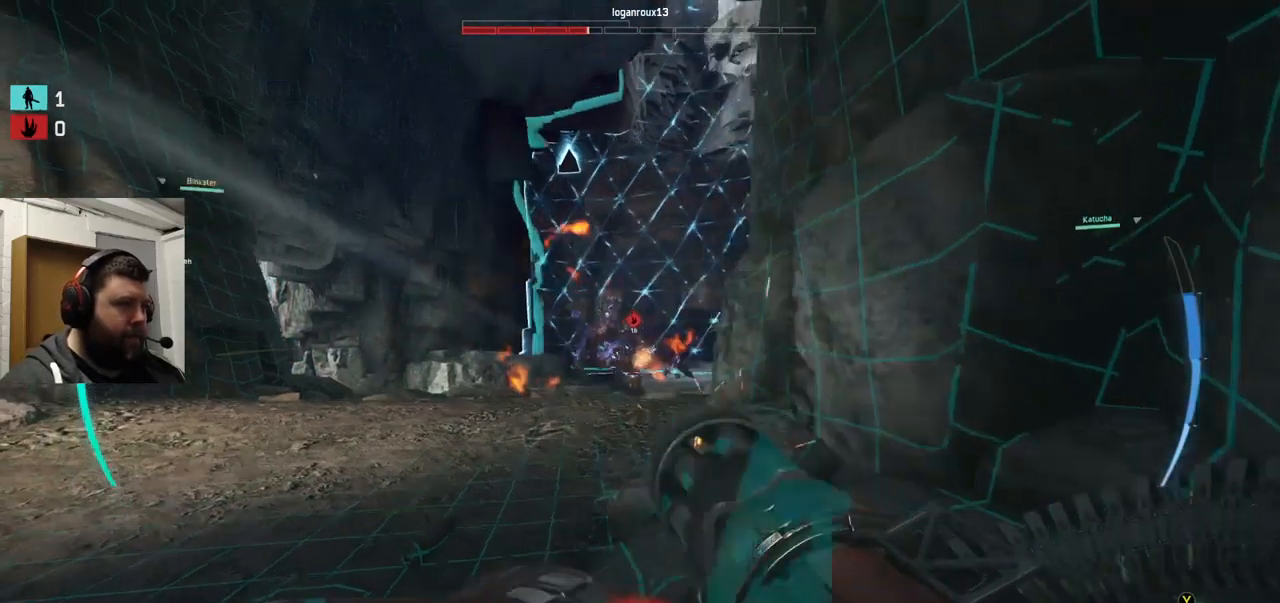
{"buttons": ["R2"], "left_stick": "up-left", "right_stick": "center", "events": [[117, "right_stick", "center"], [234, "left_stick", "up-left"]]}
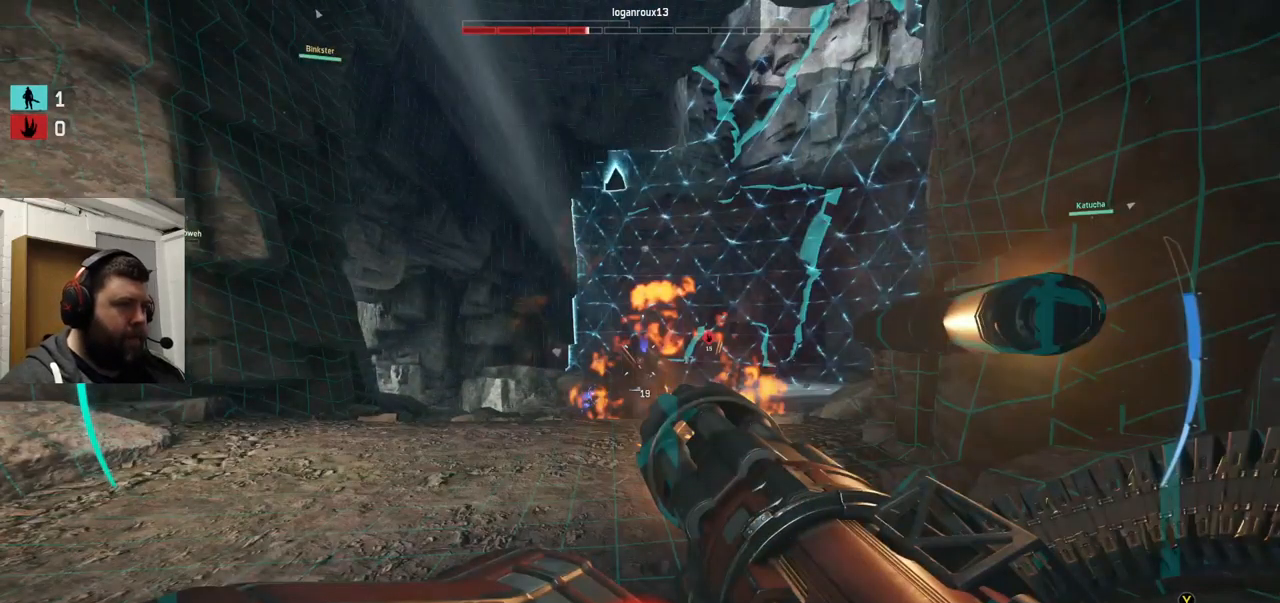
{"buttons": ["R2"], "left_stick": "up-left", "right_stick": "left", "events": [[200, "right_stick", "up-left"], [300, "right_stick", "left"]]}
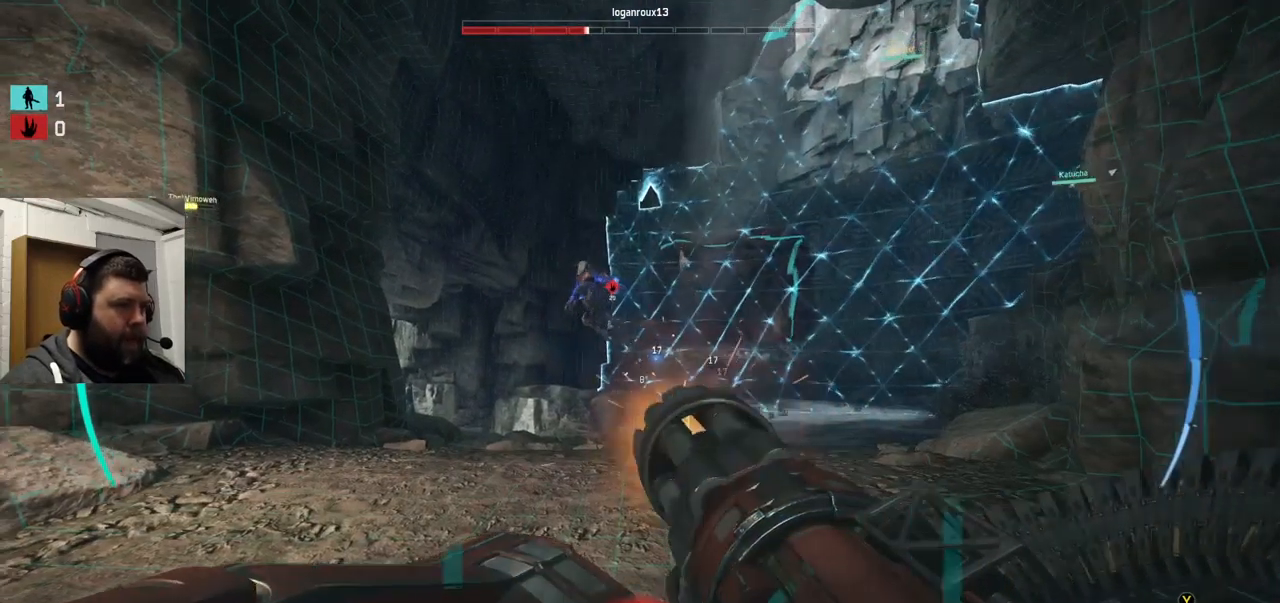
{"buttons": ["L2", "R2"], "left_stick": "up", "right_stick": "up-left", "events": [[50, "left_stick", "up"], [50, "right_stick", "center"], [467, "L2", "down"], [467, "right_stick", "up-left"]]}
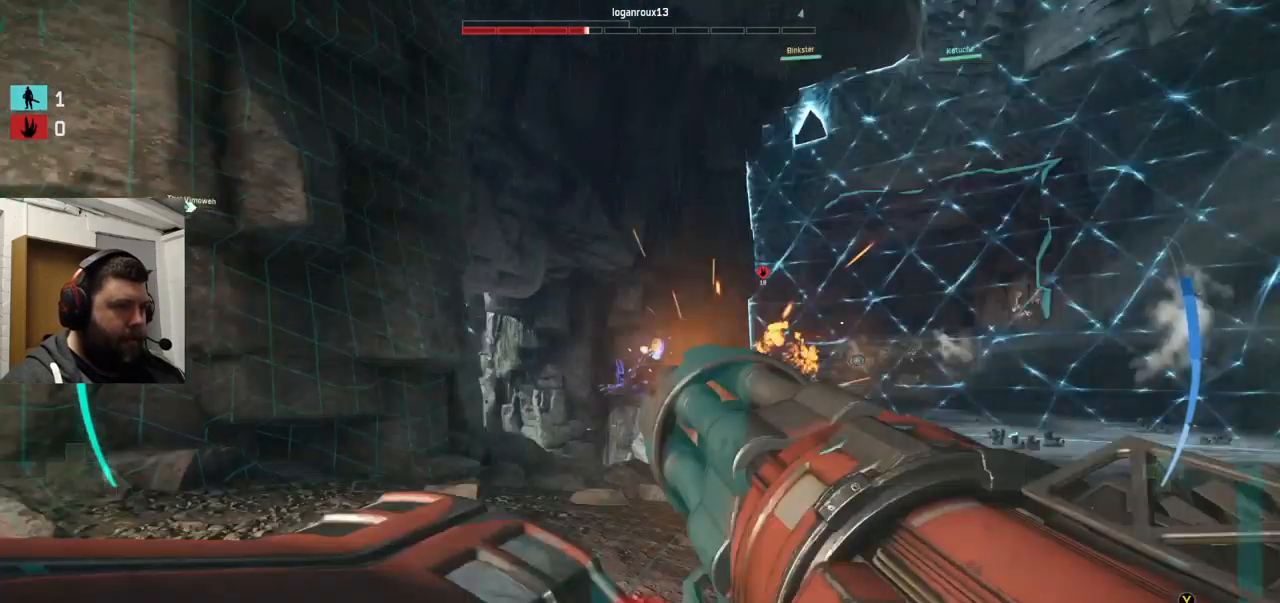
{"buttons": ["L1", "L2", "R2"], "left_stick": "up", "right_stick": "up-left", "events": [[284, "right_stick", "center"], [467, "L1", "down"], [467, "right_stick", "up-left"]]}
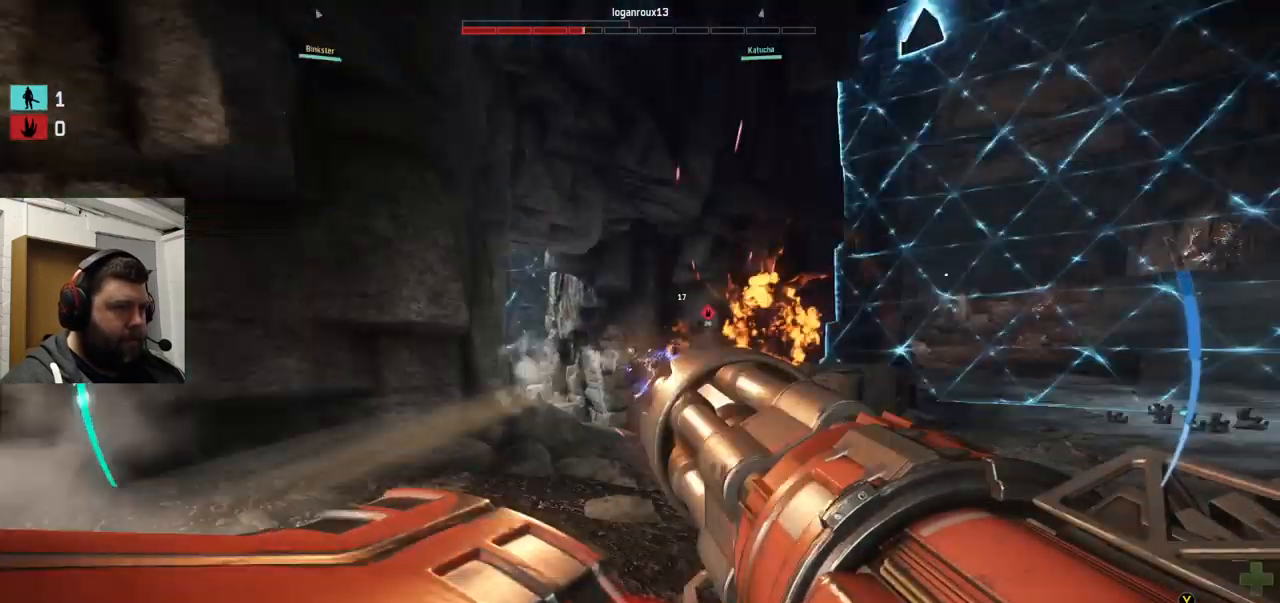
{"buttons": ["L2", "R2"], "left_stick": "up", "right_stick": "center"}
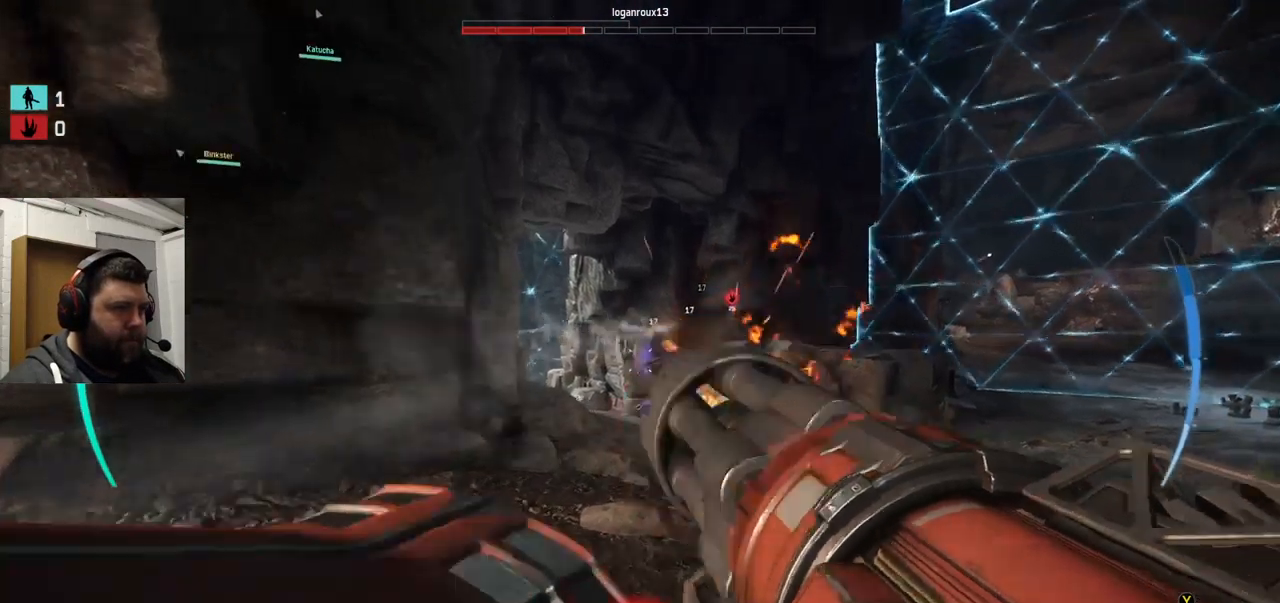
{"buttons": ["L2", "R2"], "left_stick": "up", "right_stick": "up-left", "events": [[417, "right_stick", "up-left"]]}
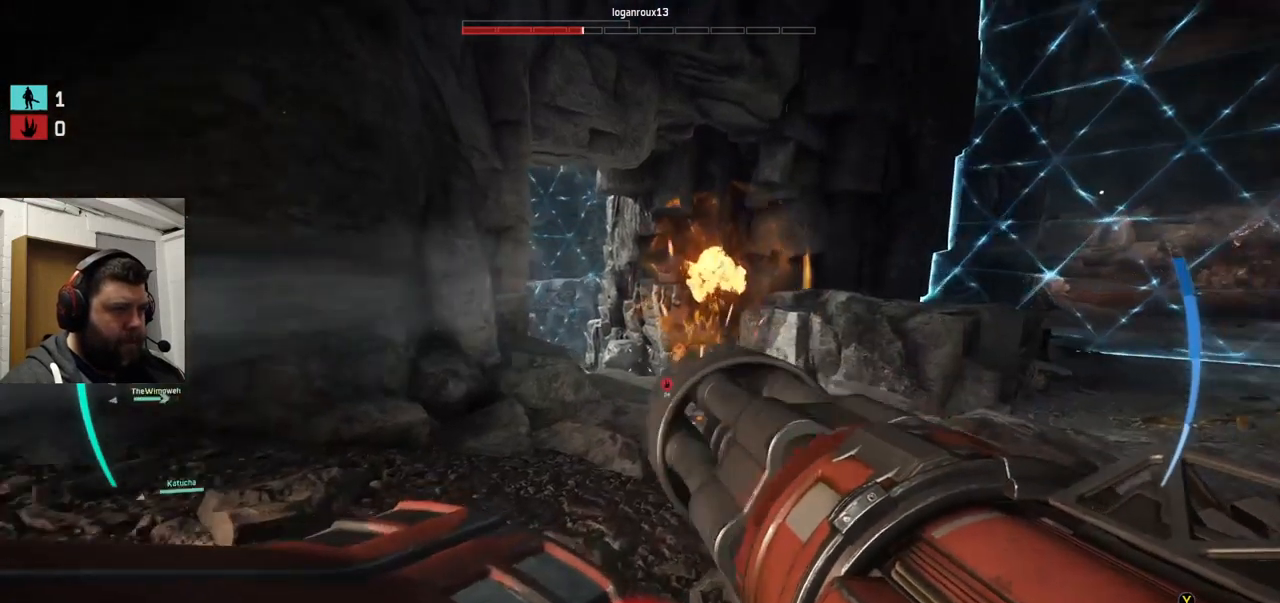
{"buttons": [], "left_stick": "up-right", "right_stick": "center", "events": [[17, "left_stick", "up-right"], [17, "right_stick", "center"], [34, "L2", "up"], [34, "R2", "up"]]}